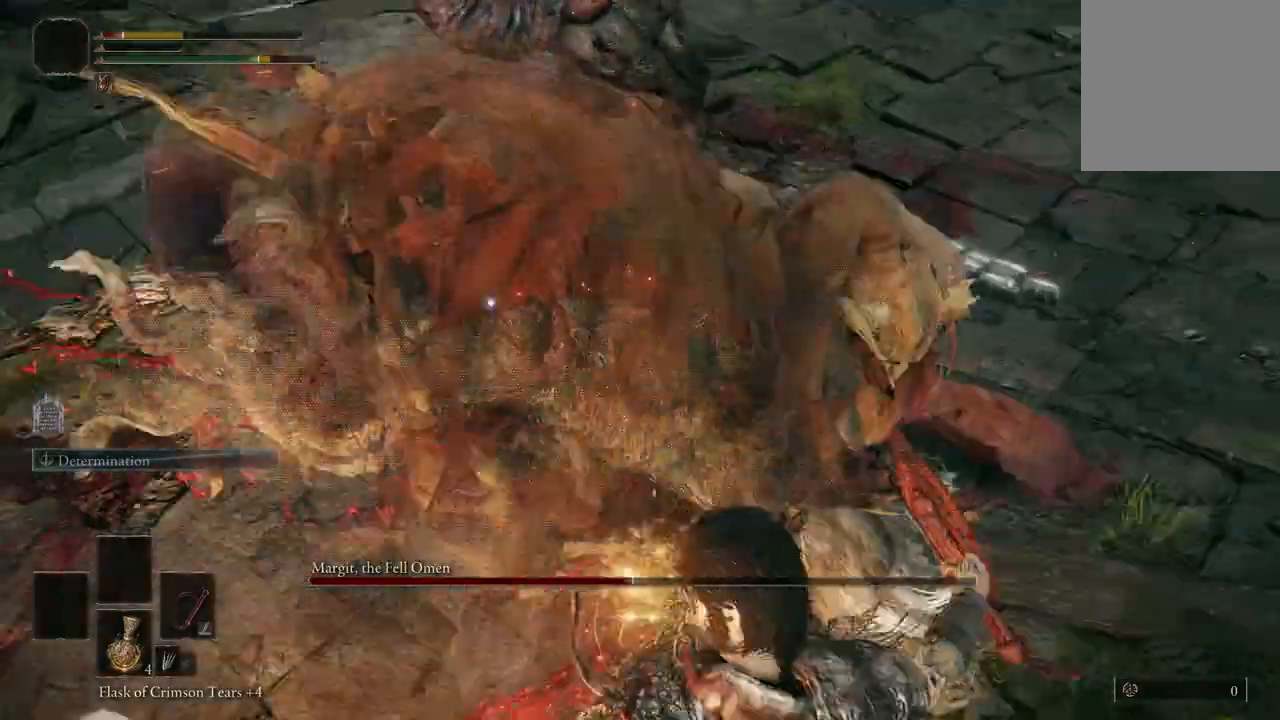
Gameplay with a controller (Xbox layout); each line is a JSON object with the inputs held at the frame after it (dt_ms = milliseconds from this image to that frame). "events" lists button and stick changes between this image and that frame as [ms after this image, input, new state], when the widget could be followed in between.
{"dt_ms": 500, "buttons": ["B"], "left_stick": "down-left", "right_stick": "center", "events": [[467, "B", "down"]]}
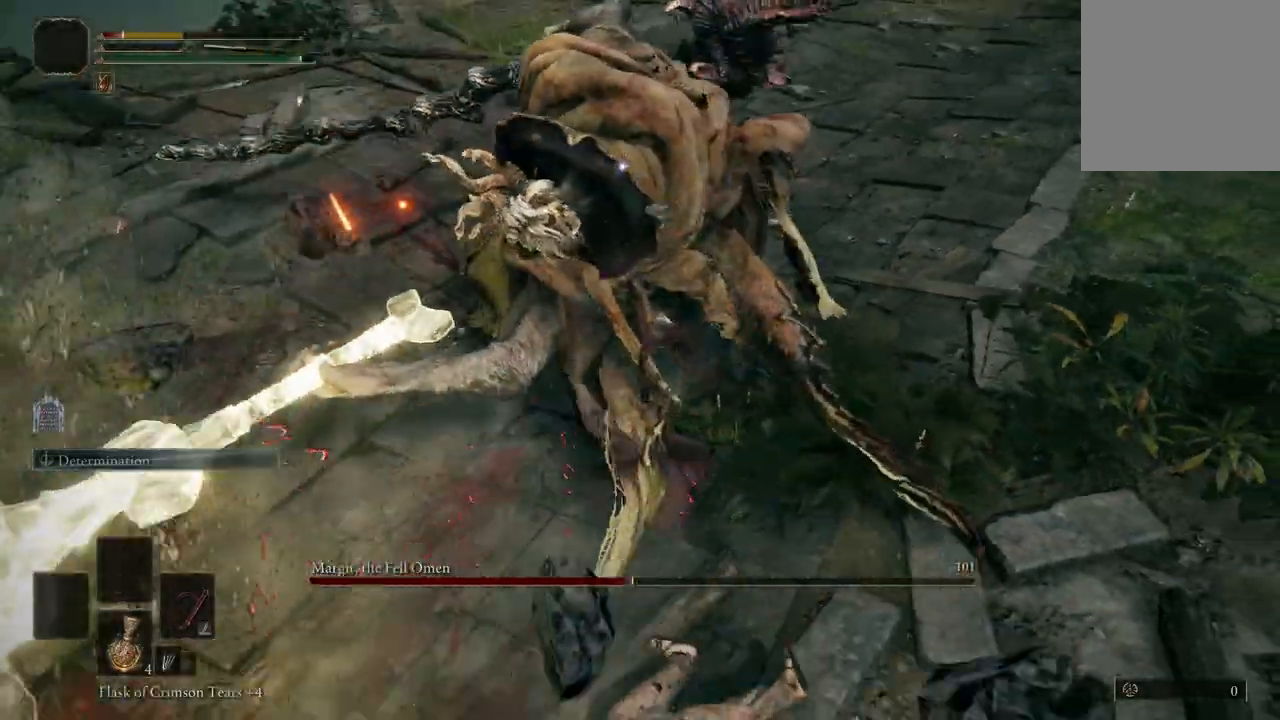
{"dt_ms": 500, "buttons": ["B"], "left_stick": "down-left", "right_stick": "center", "events": [[100, "B", "up"], [433, "B", "down"]]}
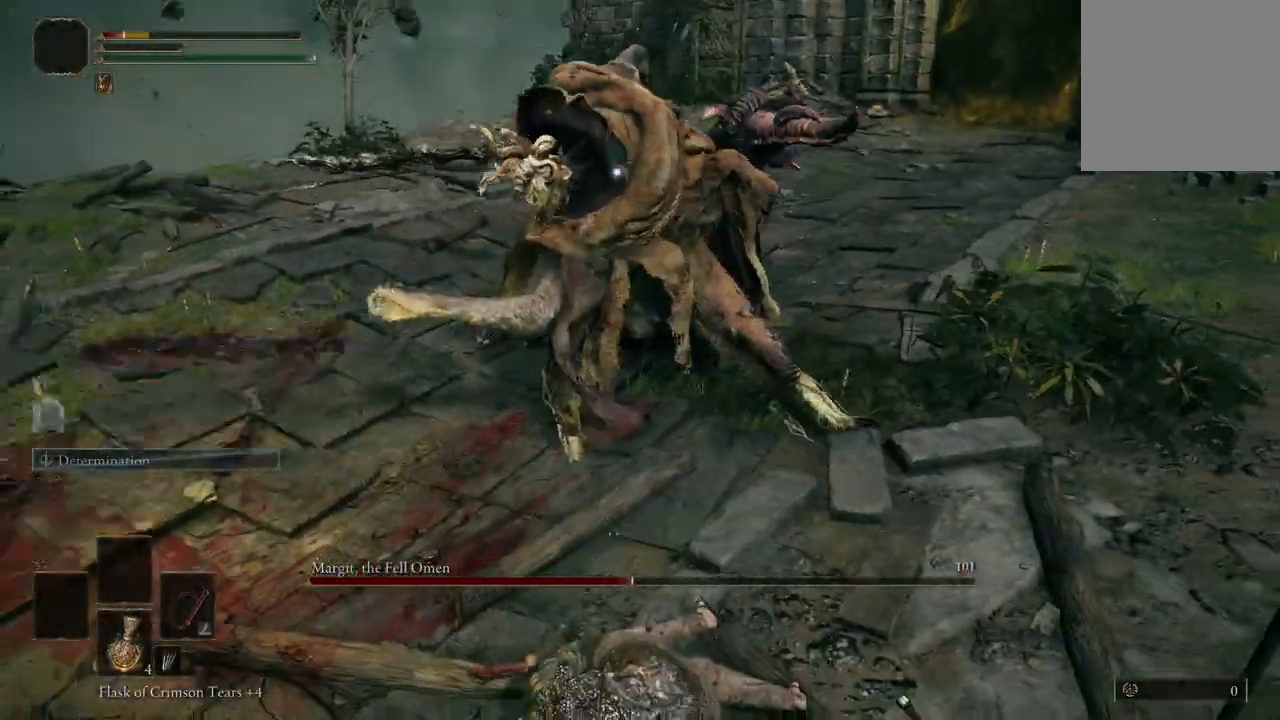
{"dt_ms": 500, "buttons": [], "left_stick": "down-left", "right_stick": "center", "events": [[67, "B", "up"], [233, "B", "down"], [367, "B", "up"]]}
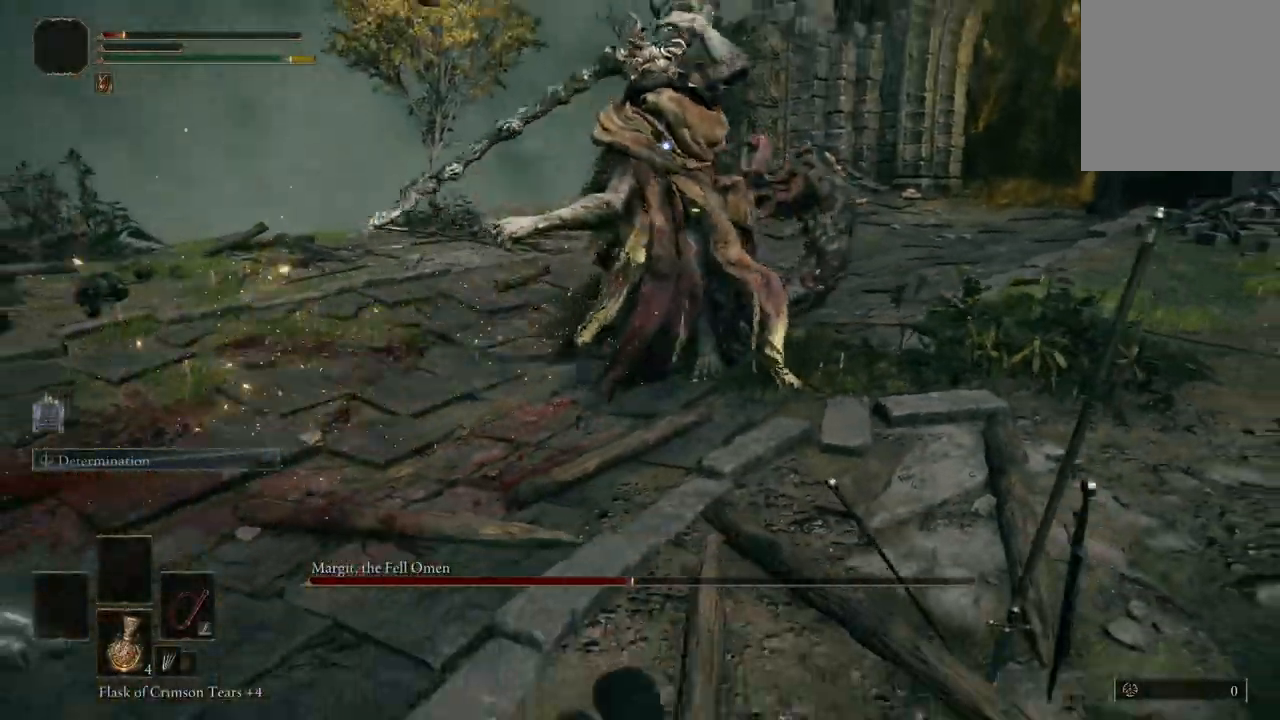
{"dt_ms": 500, "buttons": ["B"], "left_stick": "down-left", "right_stick": "center", "events": [[467, "B", "down"]]}
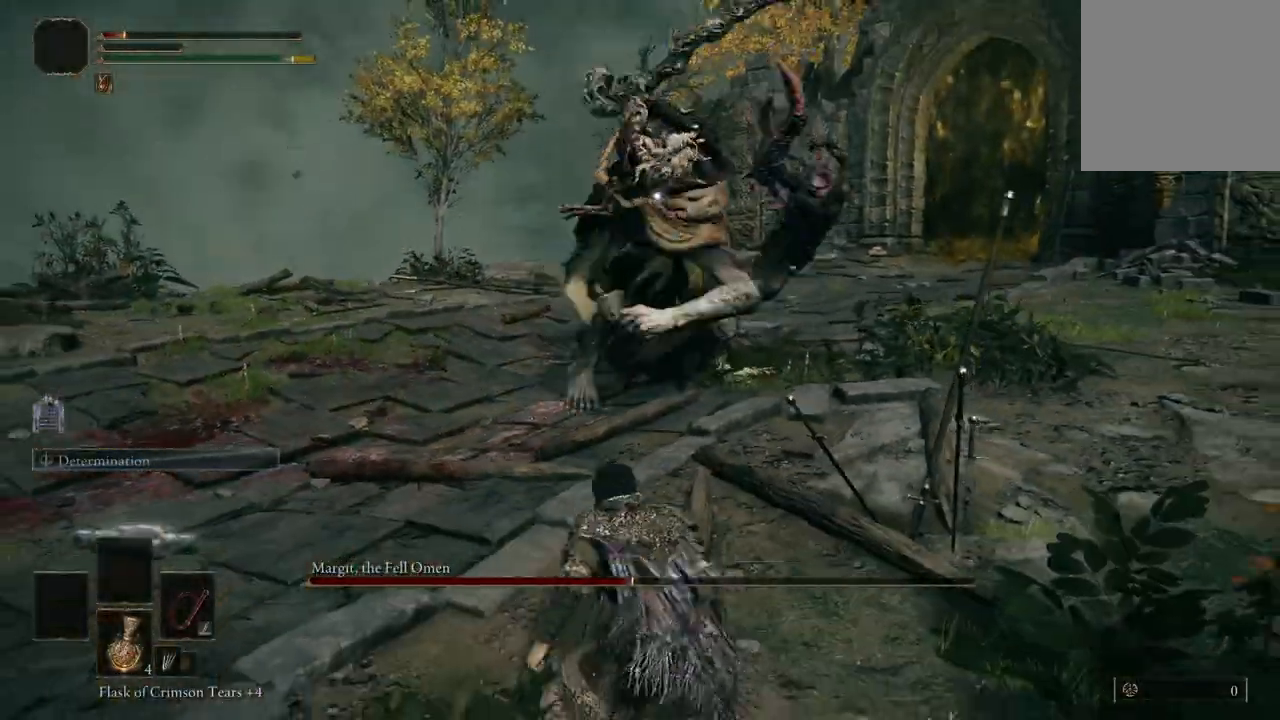
{"dt_ms": 500, "buttons": [], "left_stick": "down-left", "right_stick": "center", "events": [[100, "B", "up"]]}
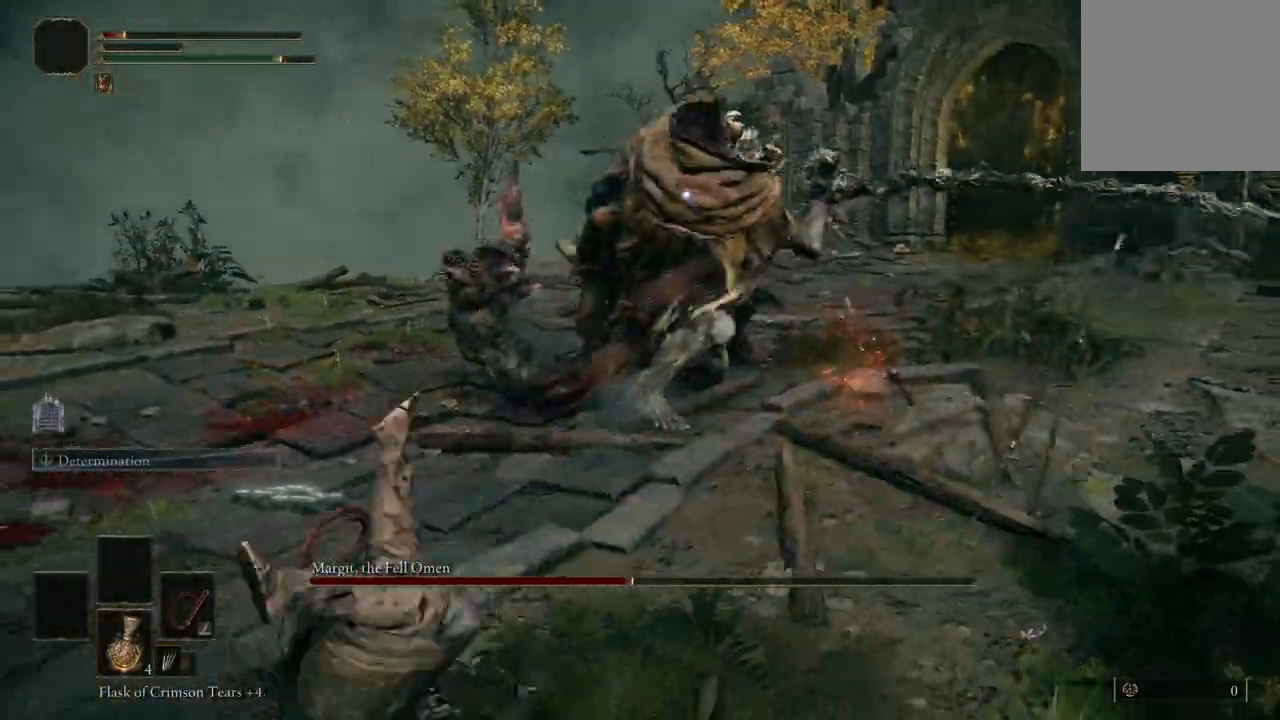
{"dt_ms": 1000, "buttons": [], "left_stick": "down-left", "right_stick": "center"}
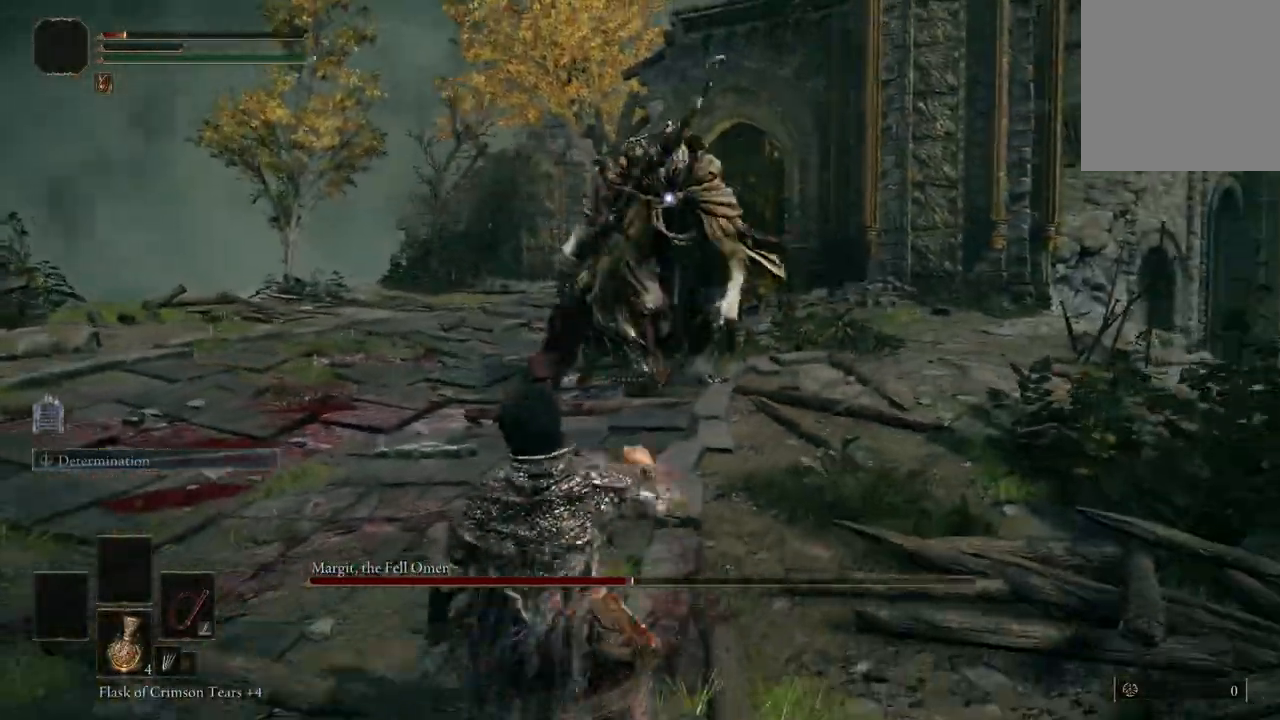
{"dt_ms": 500, "buttons": [], "left_stick": "down-left", "right_stick": "center", "events": []}
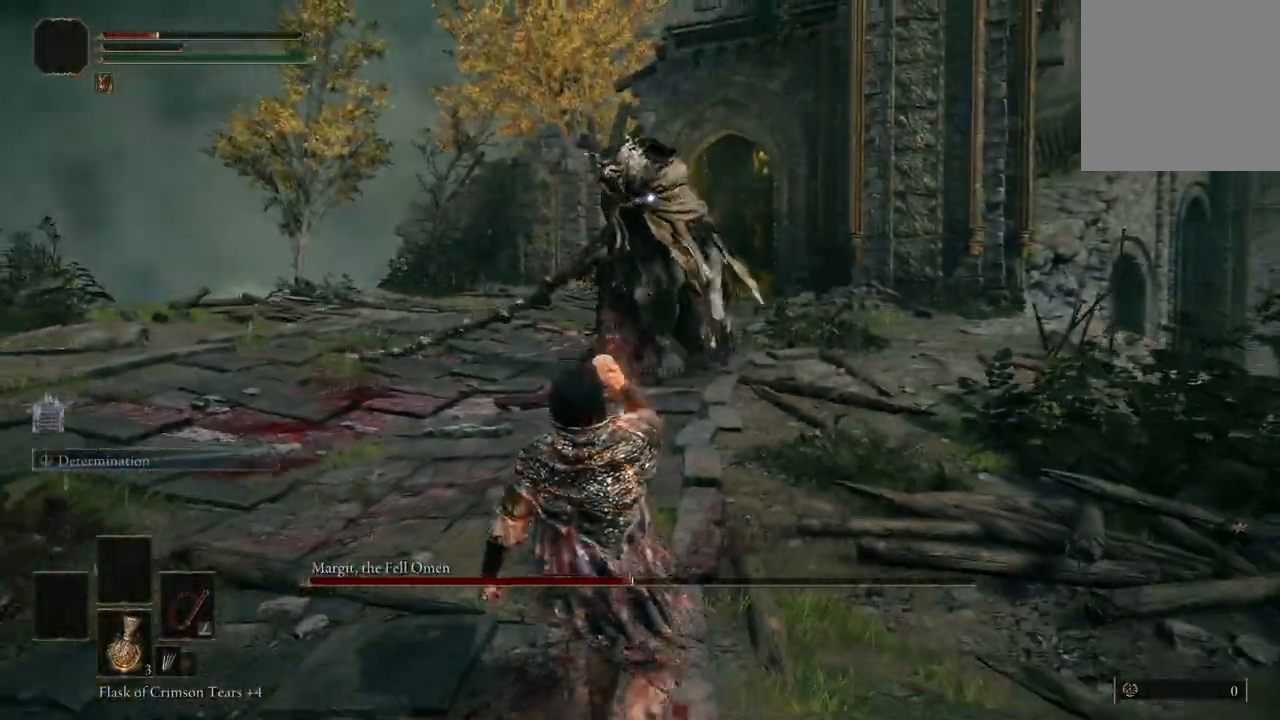
{"dt_ms": 500, "buttons": [], "left_stick": "left", "right_stick": "center", "events": [[433, "left_stick", "left"]]}
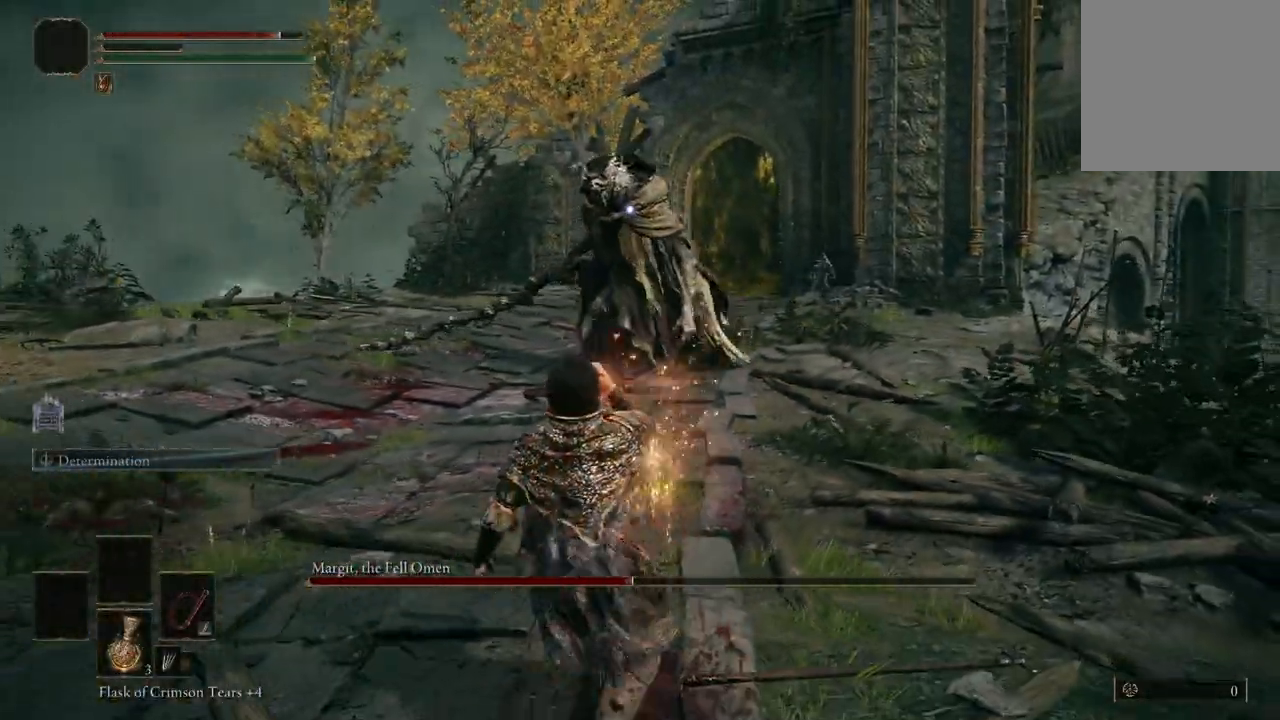
{"dt_ms": 500, "buttons": [], "left_stick": "left", "right_stick": "center", "events": []}
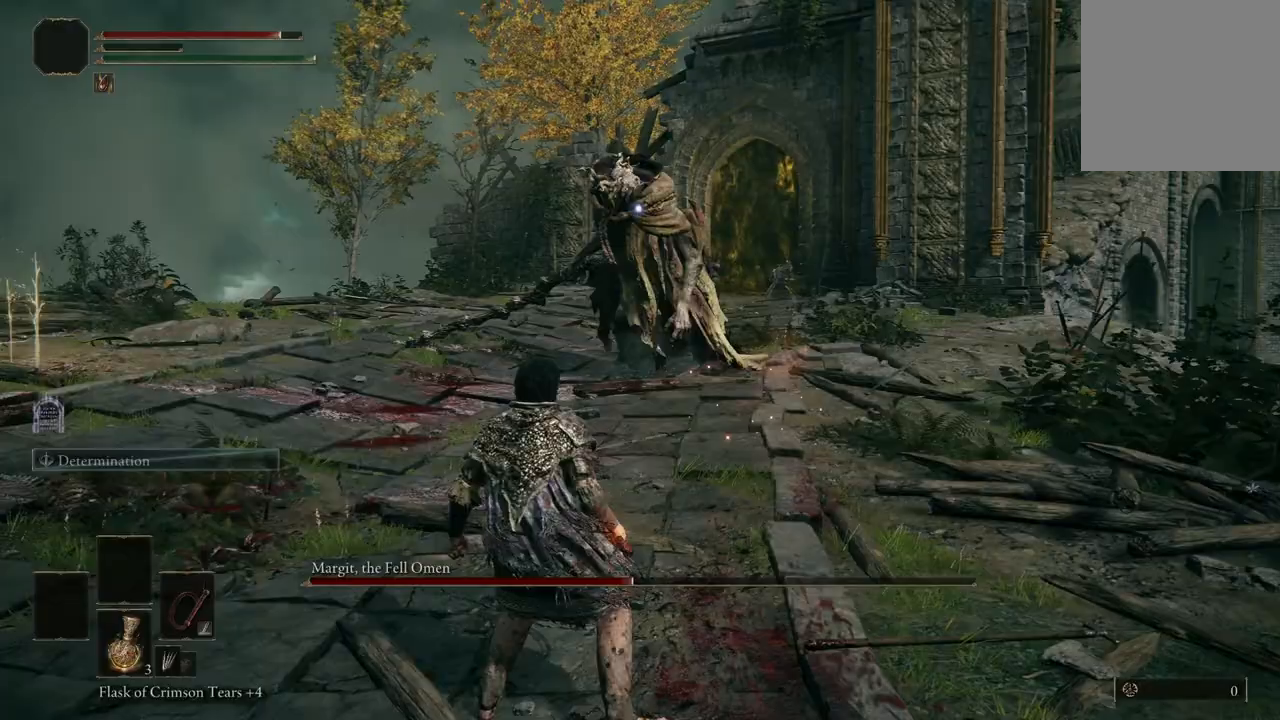
{"dt_ms": 500, "buttons": [], "left_stick": "left", "right_stick": "center", "events": []}
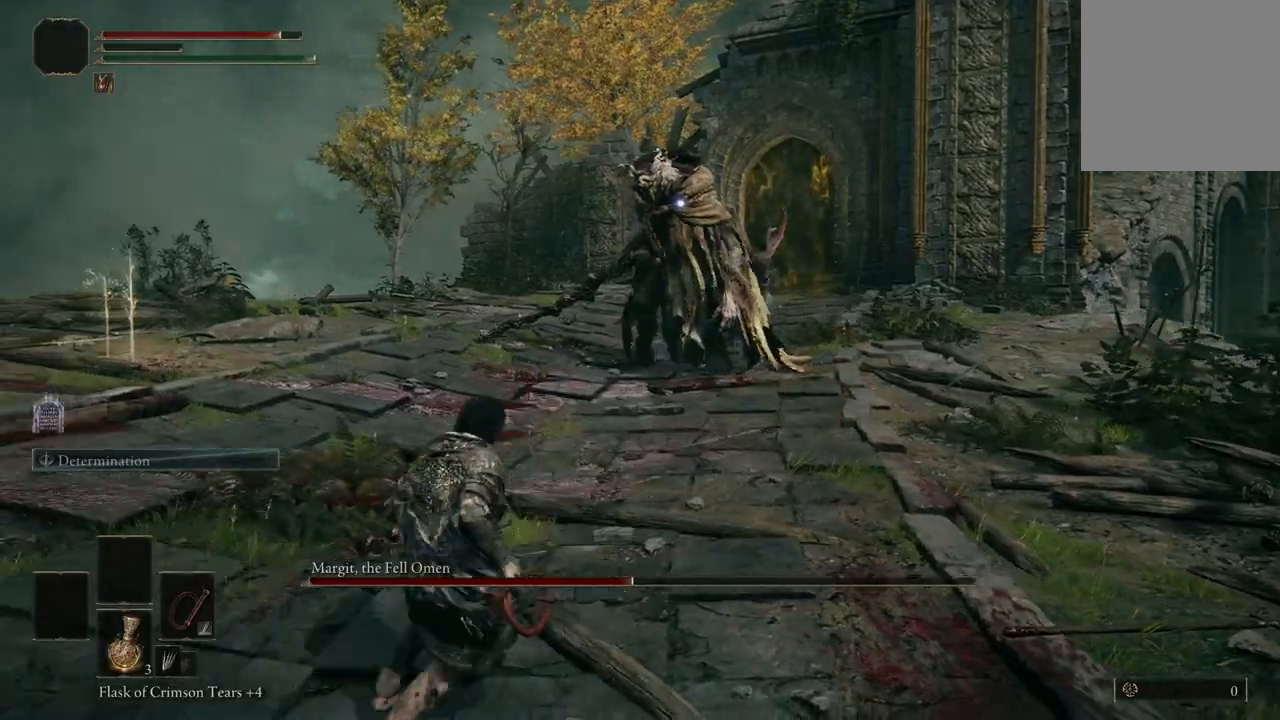
{"dt_ms": 500, "buttons": ["B"], "left_stick": "up", "right_stick": "center", "events": [[133, "left_stick", "up-left"], [367, "left_stick", "up"], [467, "B", "down"]]}
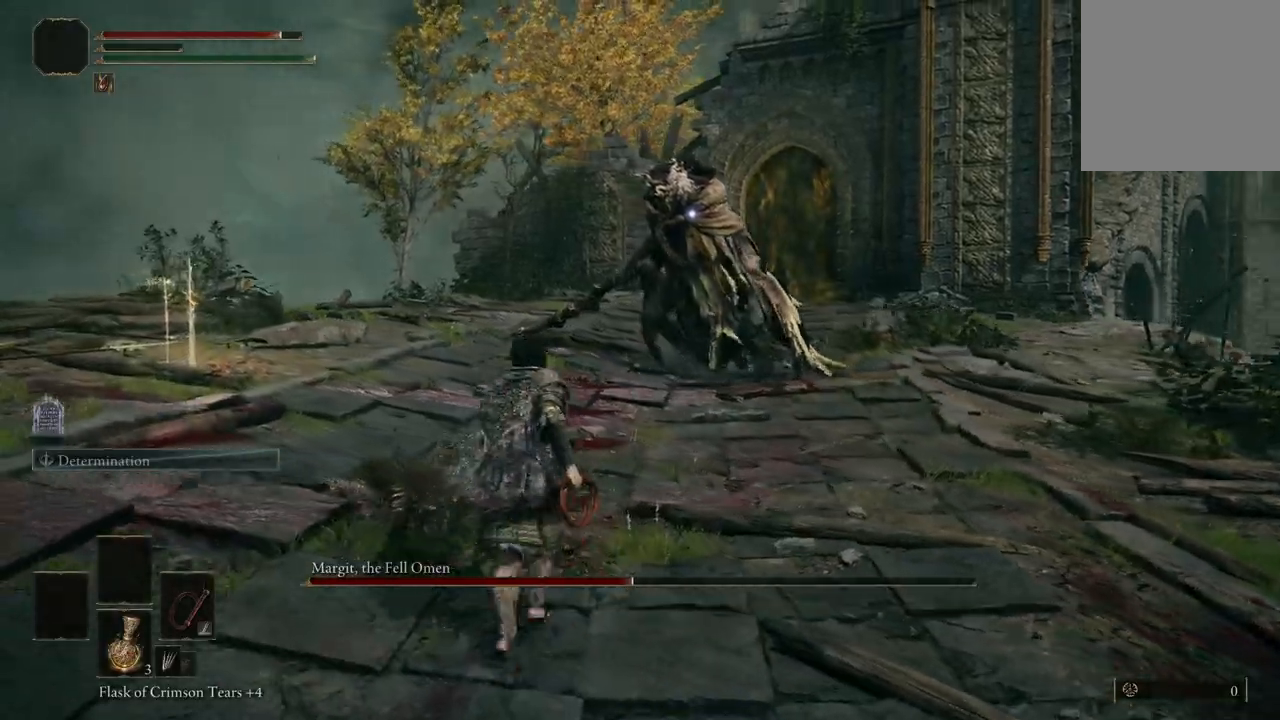
{"dt_ms": 500, "buttons": [], "left_stick": "up-right", "right_stick": "center", "events": [[233, "left_stick", "up-right"], [500, "B", "up"]]}
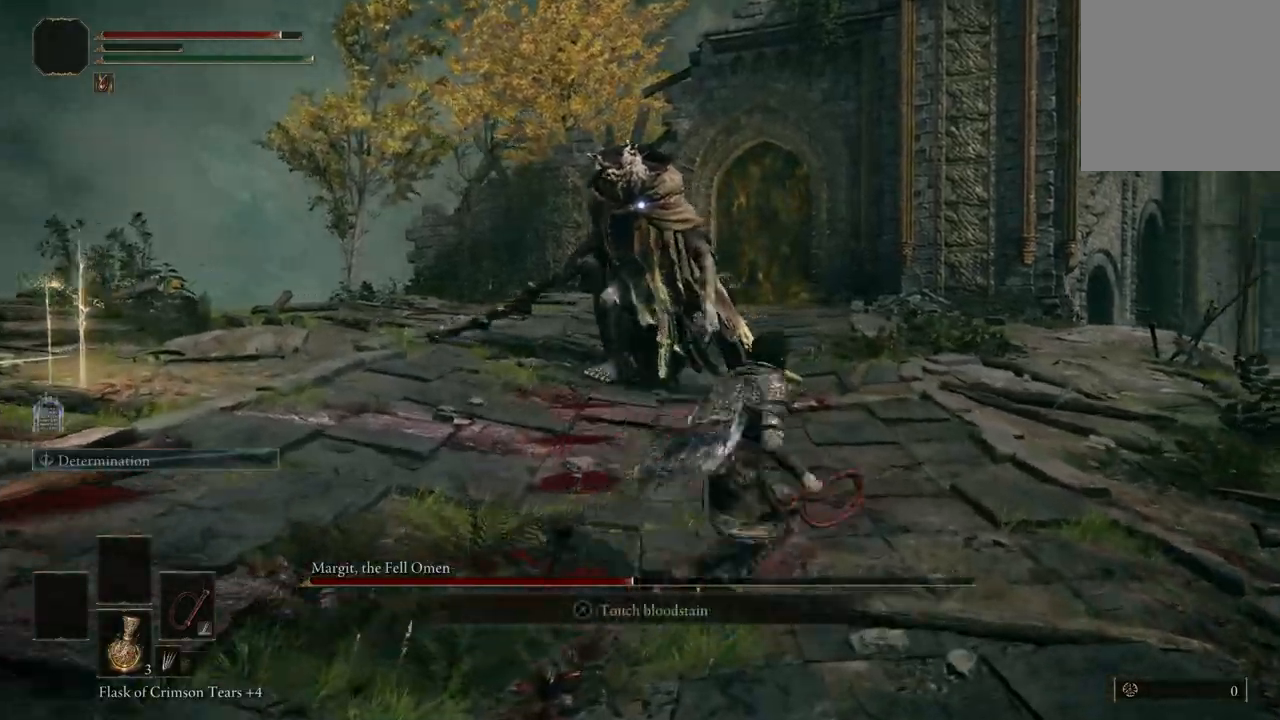
{"dt_ms": 500, "buttons": [], "left_stick": "left", "right_stick": "center", "events": [[33, "left_stick", "up"], [267, "left_stick", "left"]]}
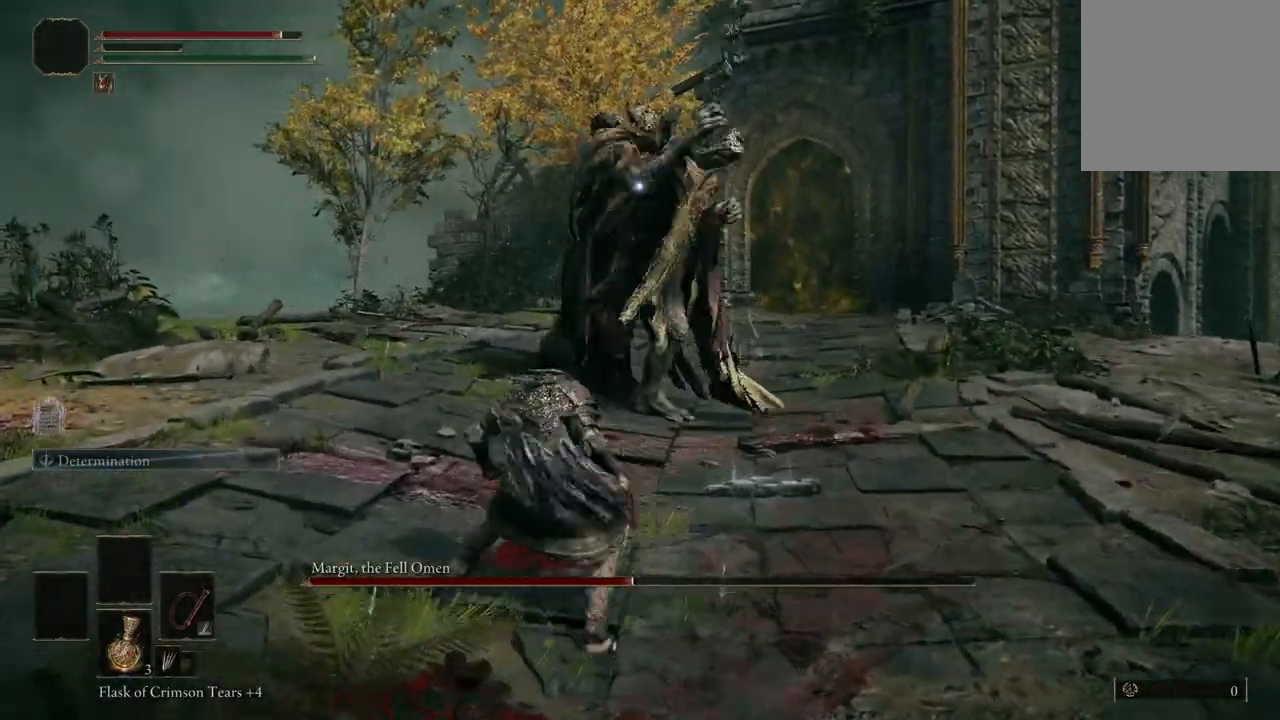
{"dt_ms": 500, "buttons": [], "left_stick": "left", "right_stick": "center", "events": [[67, "left_stick", "down-left"], [300, "left_stick", "left"]]}
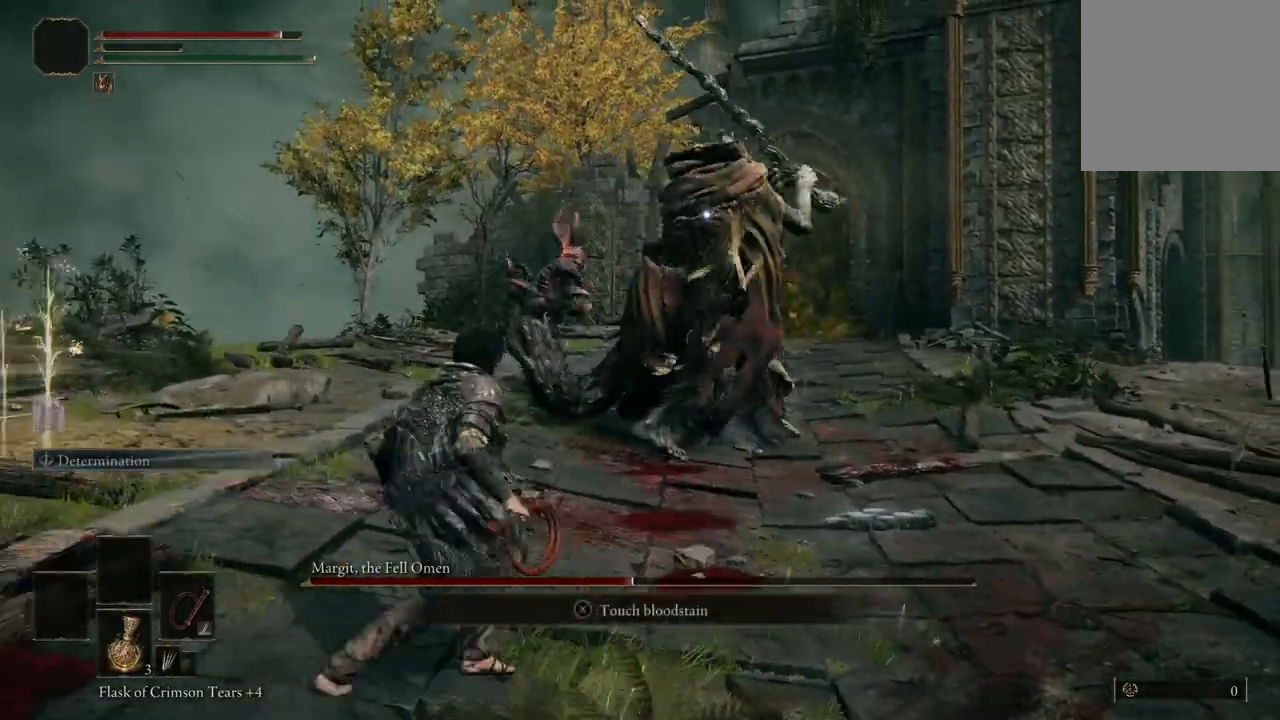
{"dt_ms": 500, "buttons": [], "left_stick": "down", "right_stick": "center", "events": [[267, "B", "down"], [267, "left_stick", "down"], [433, "B", "up"]]}
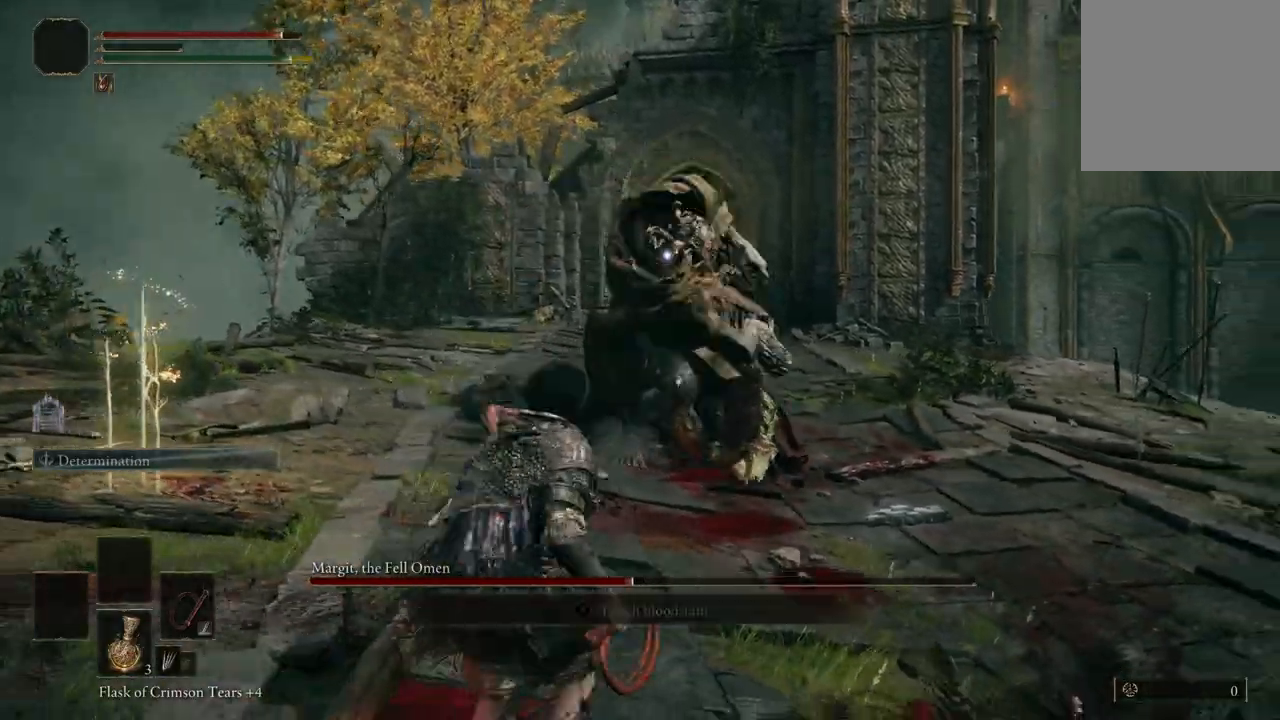
{"dt_ms": 500, "buttons": [], "left_stick": "up", "right_stick": "center", "events": [[67, "left_stick", "right"], [133, "left_stick", "up-right"], [467, "left_stick", "up"]]}
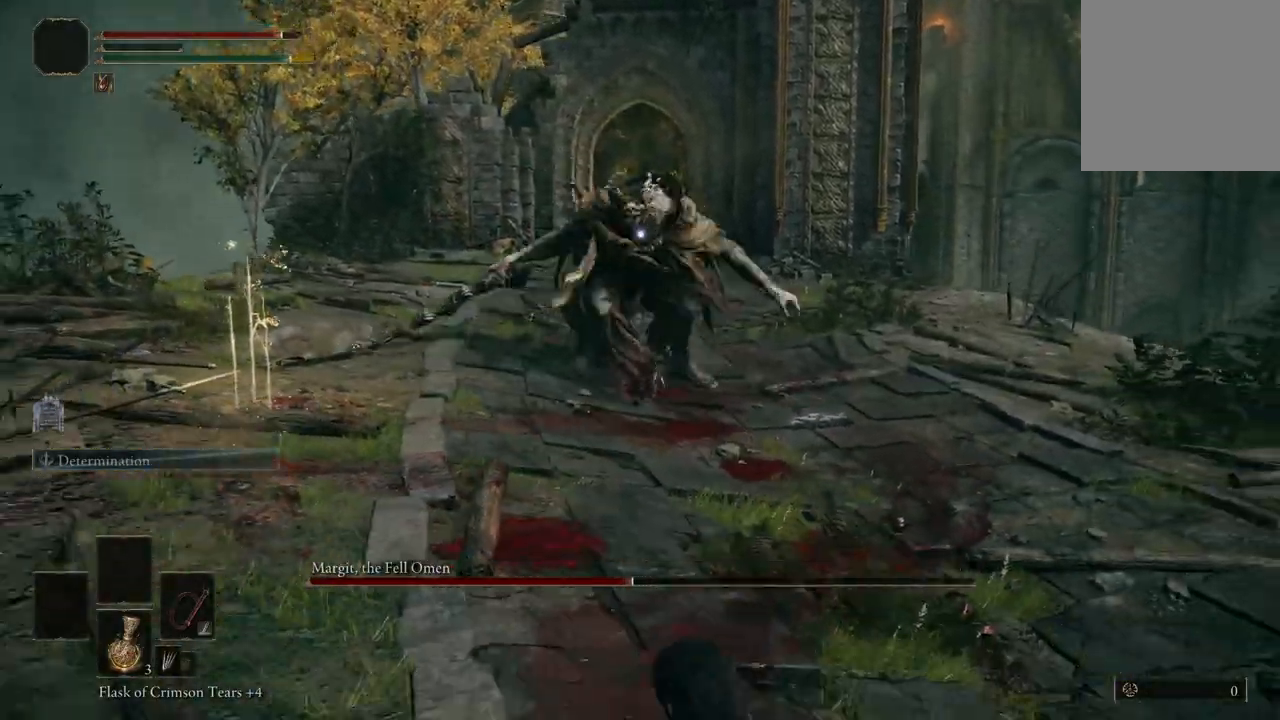
{"dt_ms": 500, "buttons": [], "left_stick": "up-left", "right_stick": "center", "events": [[300, "left_stick", "up-left"]]}
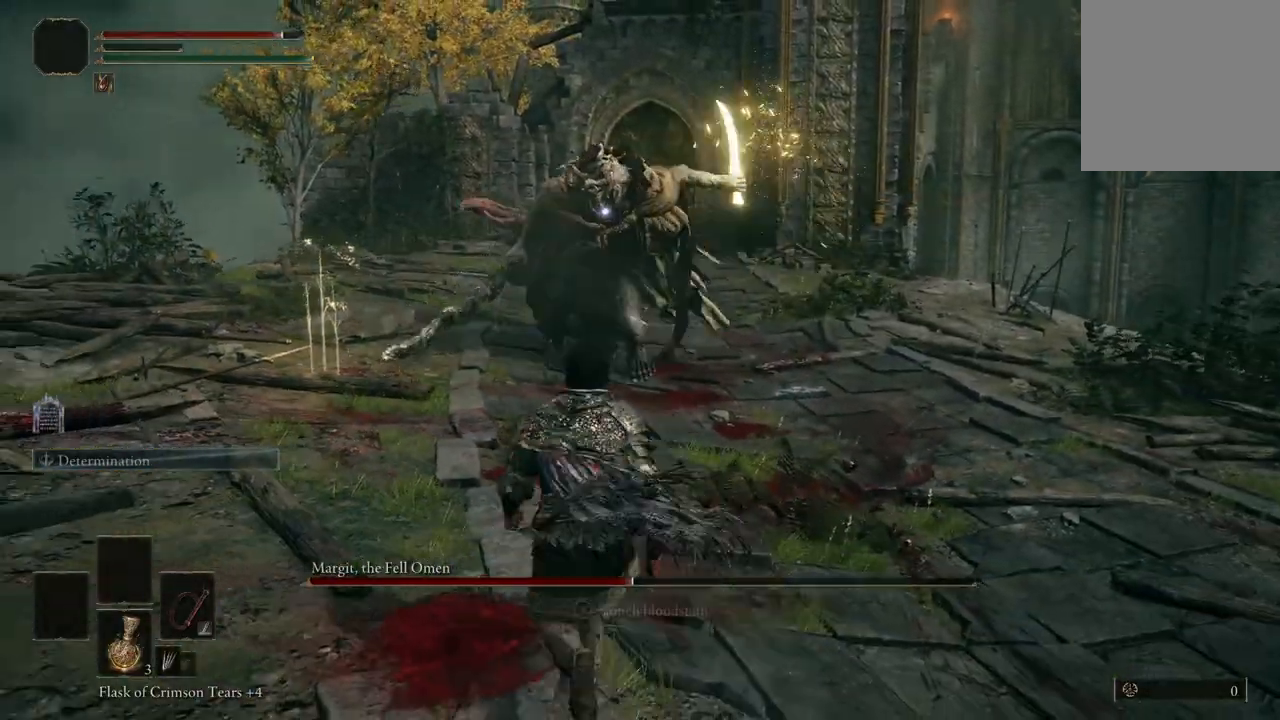
{"dt_ms": 500, "buttons": [], "left_stick": "up-left", "right_stick": "center", "events": [[33, "B", "down"], [133, "B", "up"]]}
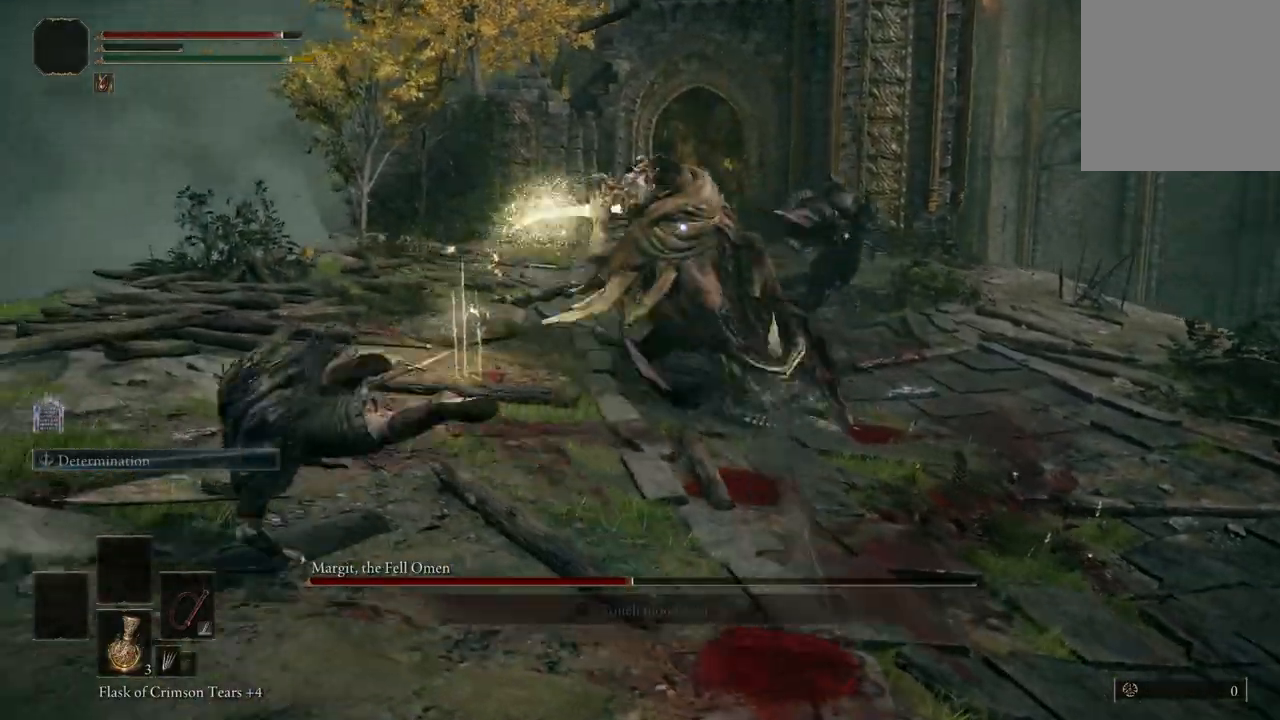
{"dt_ms": 500, "buttons": [], "left_stick": "up", "right_stick": "center", "events": [[133, "left_stick", "up"], [333, "B", "down"], [433, "B", "up"]]}
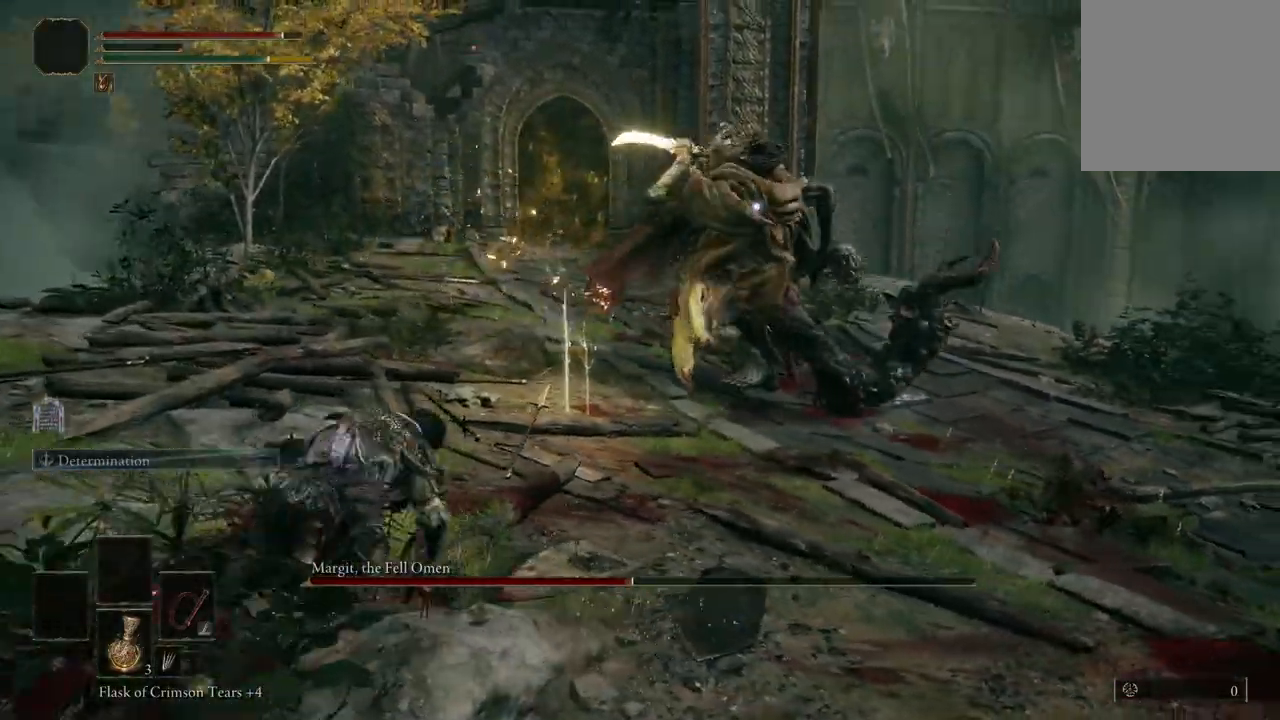
{"dt_ms": 500, "buttons": [], "left_stick": "up", "right_stick": "center", "events": []}
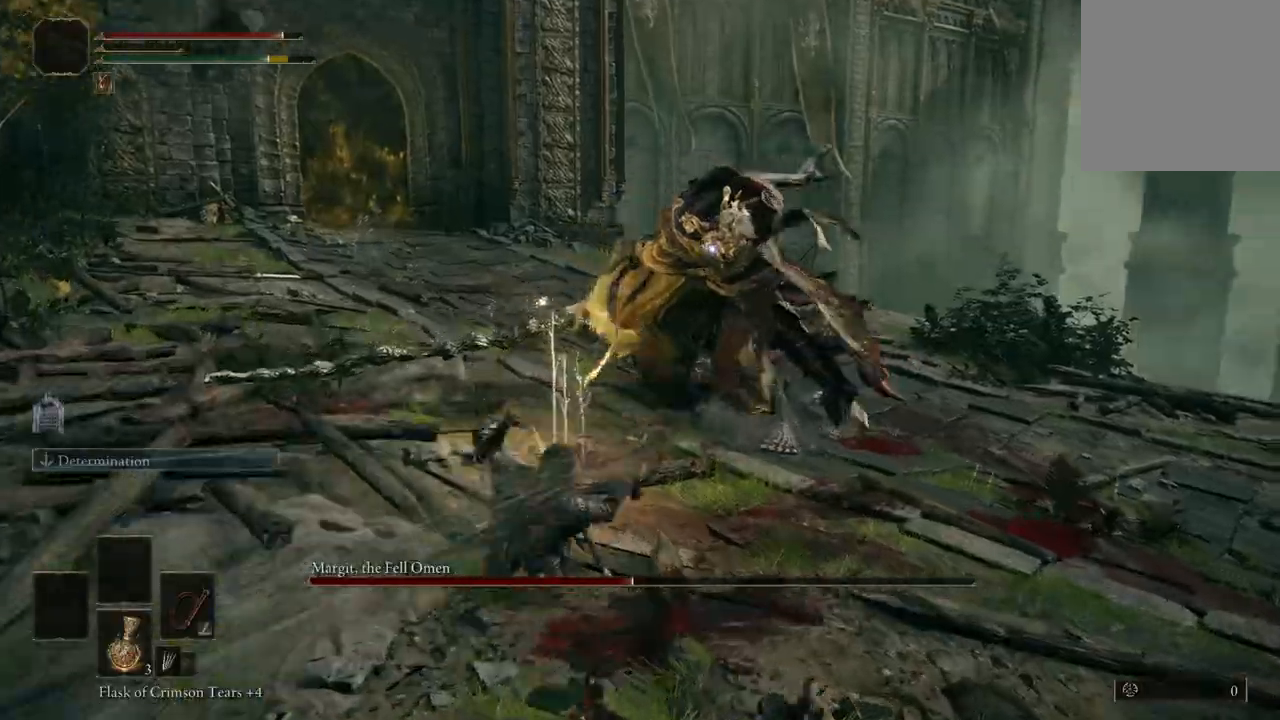
{"dt_ms": 500, "buttons": [], "left_stick": "up", "right_stick": "center", "events": [[133, "A", "down"], [233, "A", "up"], [300, "R2", "down"], [467, "R2", "up"]]}
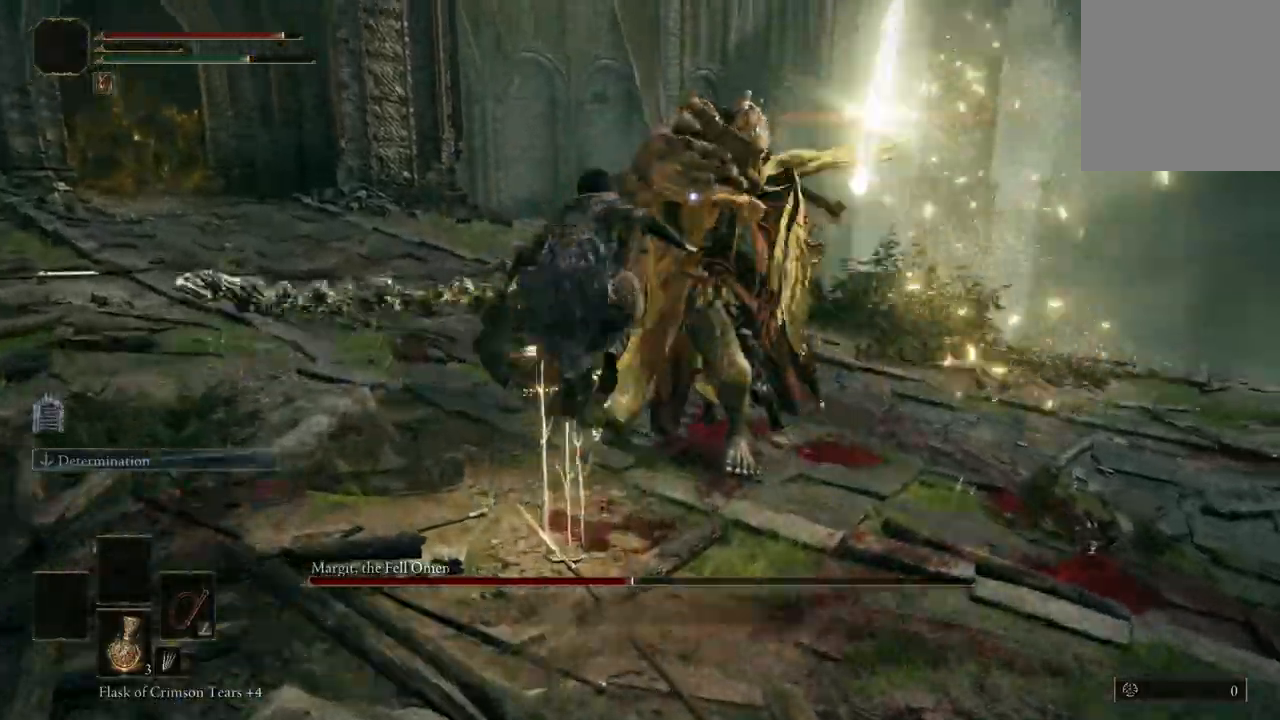
{"dt_ms": 500, "buttons": [], "left_stick": "up", "right_stick": "center", "events": []}
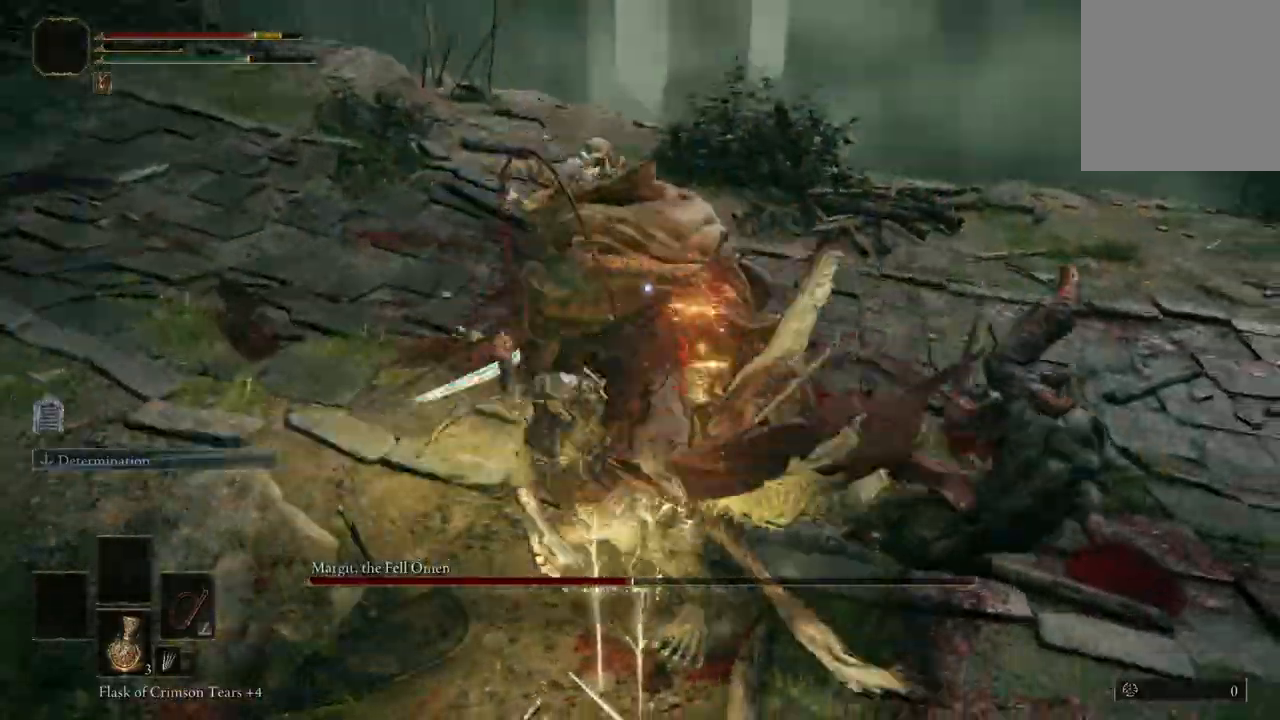
{"dt_ms": 500, "buttons": [], "left_stick": "up", "right_stick": "center", "events": [[300, "B", "down"], [467, "B", "up"]]}
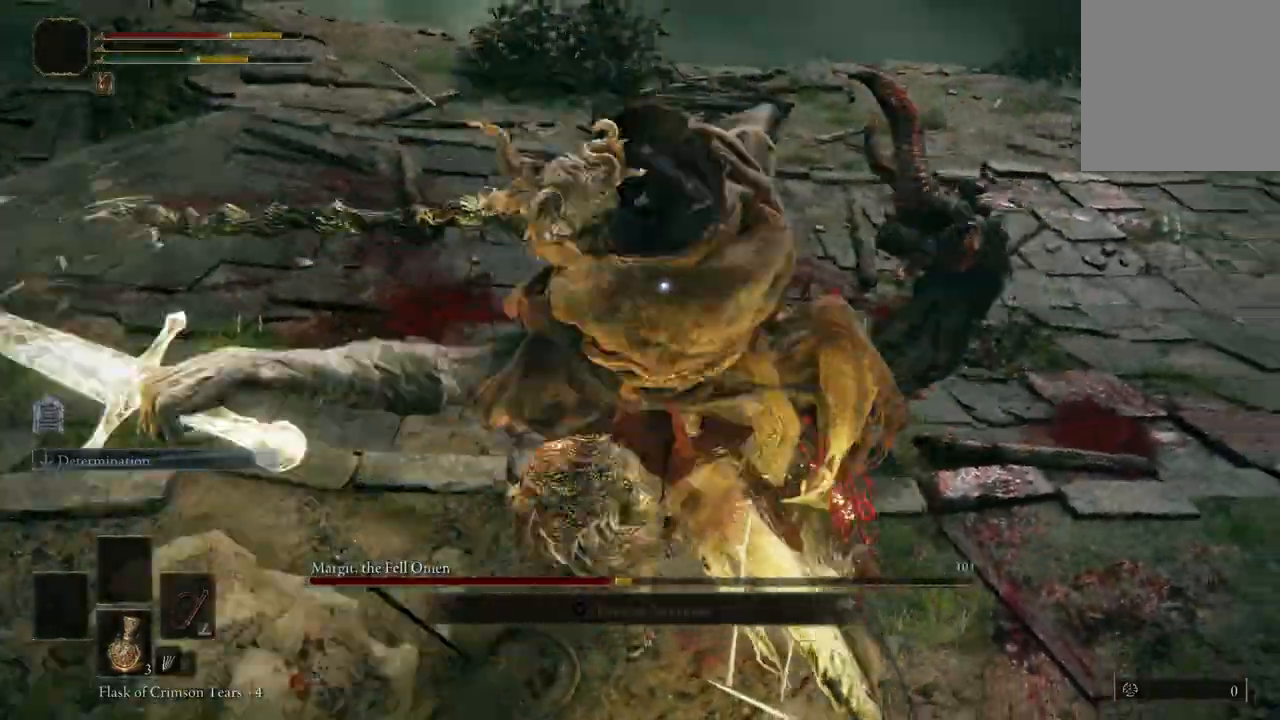
{"dt_ms": 500, "buttons": ["B"], "left_stick": "up-left", "right_stick": "center", "events": [[67, "B", "down"], [167, "B", "up"], [333, "left_stick", "up-left"], [433, "B", "down"]]}
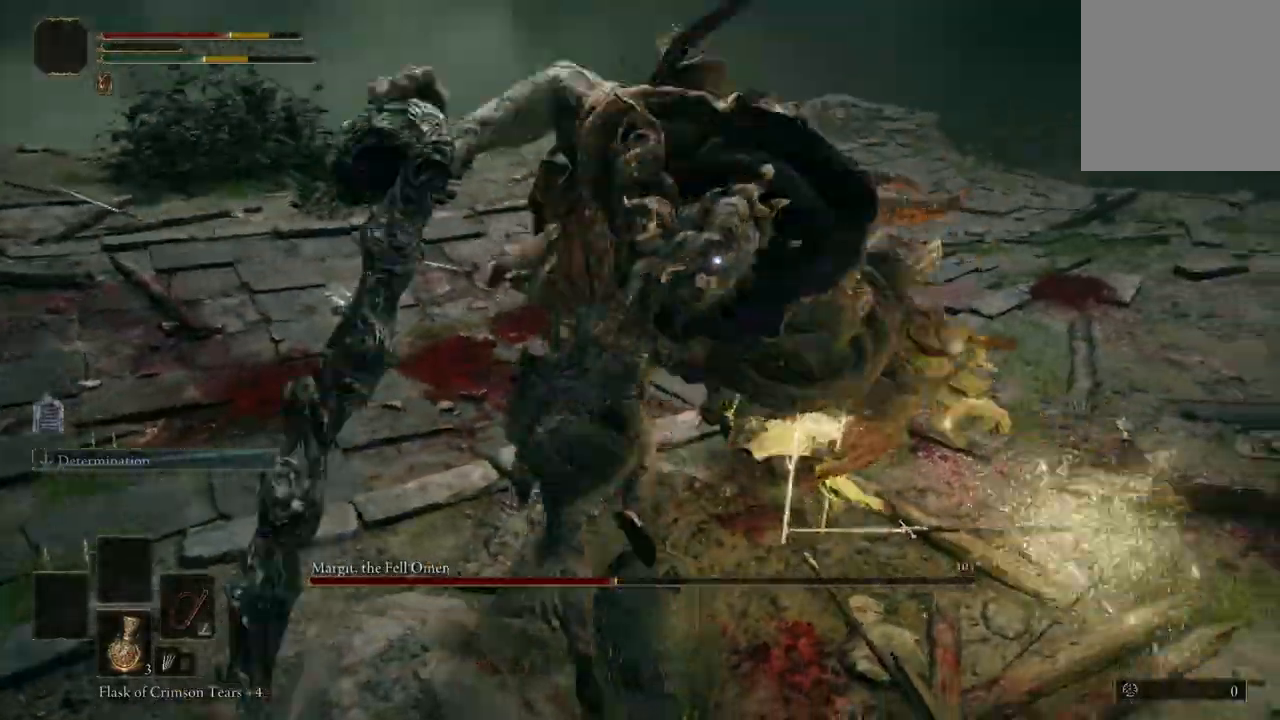
{"dt_ms": 500, "buttons": [], "left_stick": "up-left", "right_stick": "center", "events": [[67, "B", "up"], [100, "left_stick", "left"], [500, "left_stick", "up-left"]]}
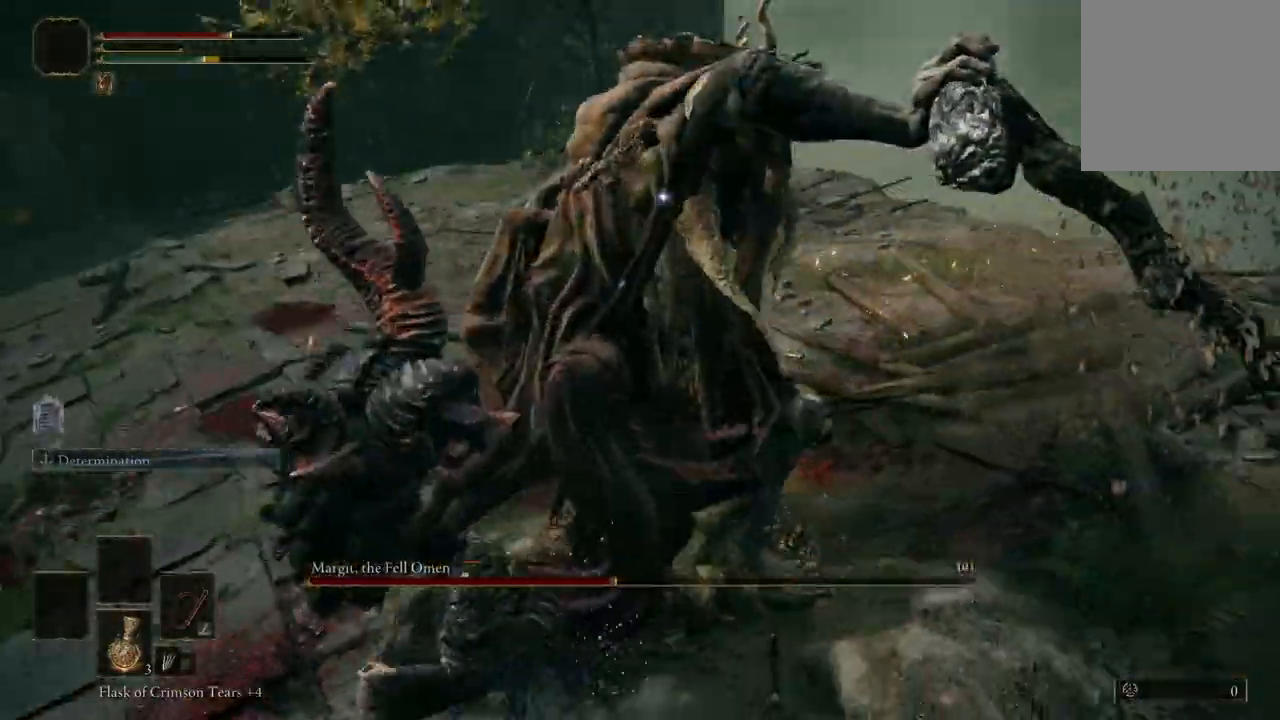
{"dt_ms": 500, "buttons": [], "left_stick": "up-left", "right_stick": "center", "events": [[67, "A", "down"], [167, "A", "up"], [233, "R2", "down"], [367, "R2", "up"]]}
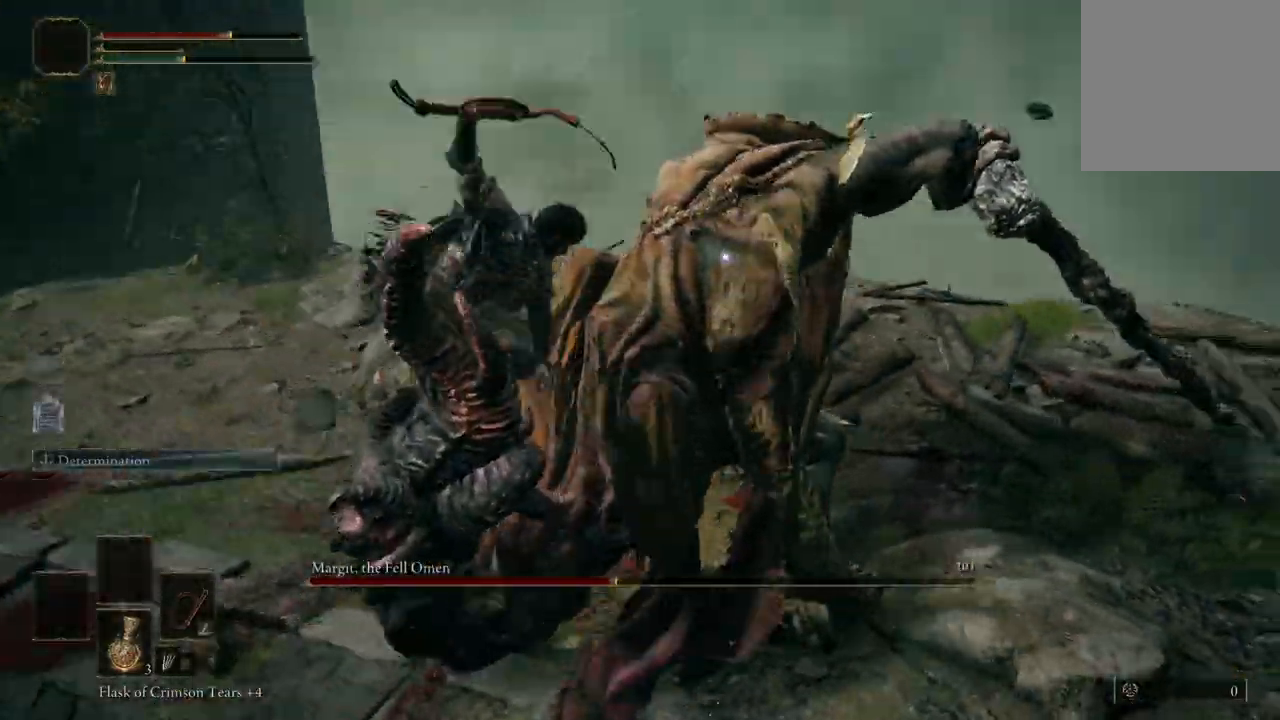
{"dt_ms": 500, "buttons": [], "left_stick": "up", "right_stick": "center", "events": [[33, "R2", "down"], [100, "left_stick", "up"], [167, "R2", "up"], [300, "R2", "down"], [400, "R2", "up"]]}
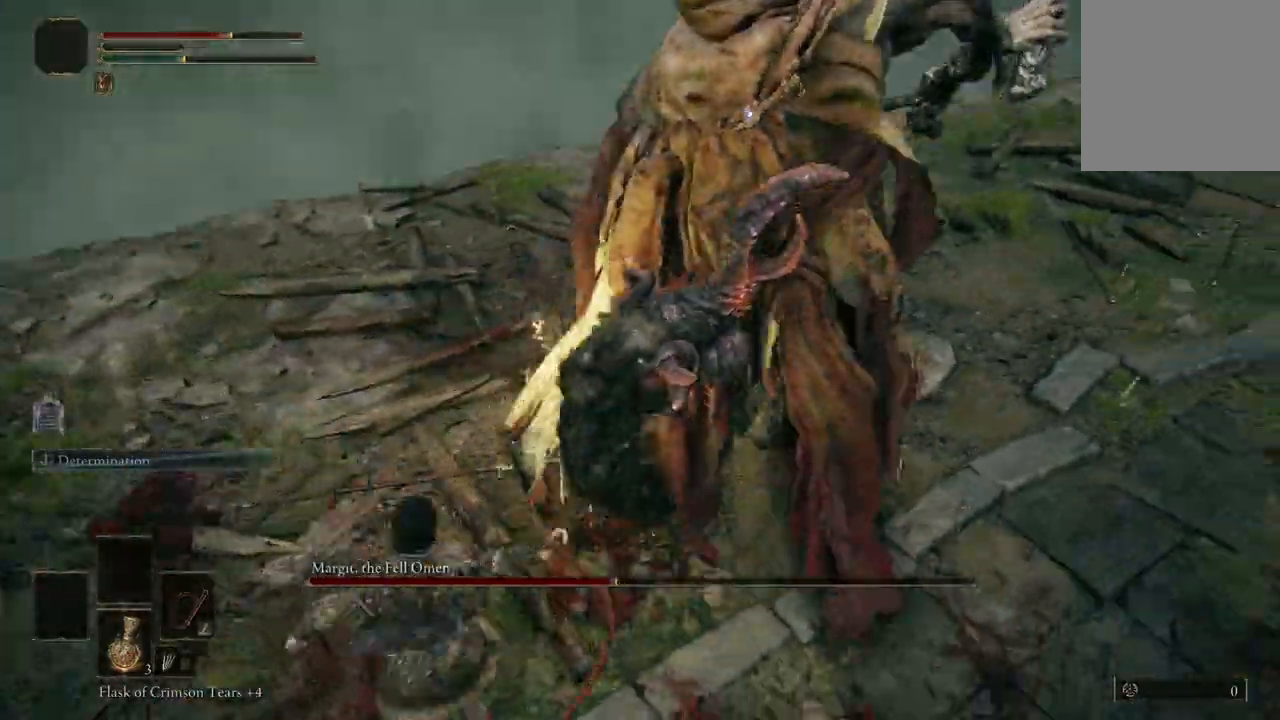
{"dt_ms": 500, "buttons": ["R1"], "left_stick": "up", "right_stick": "center"}
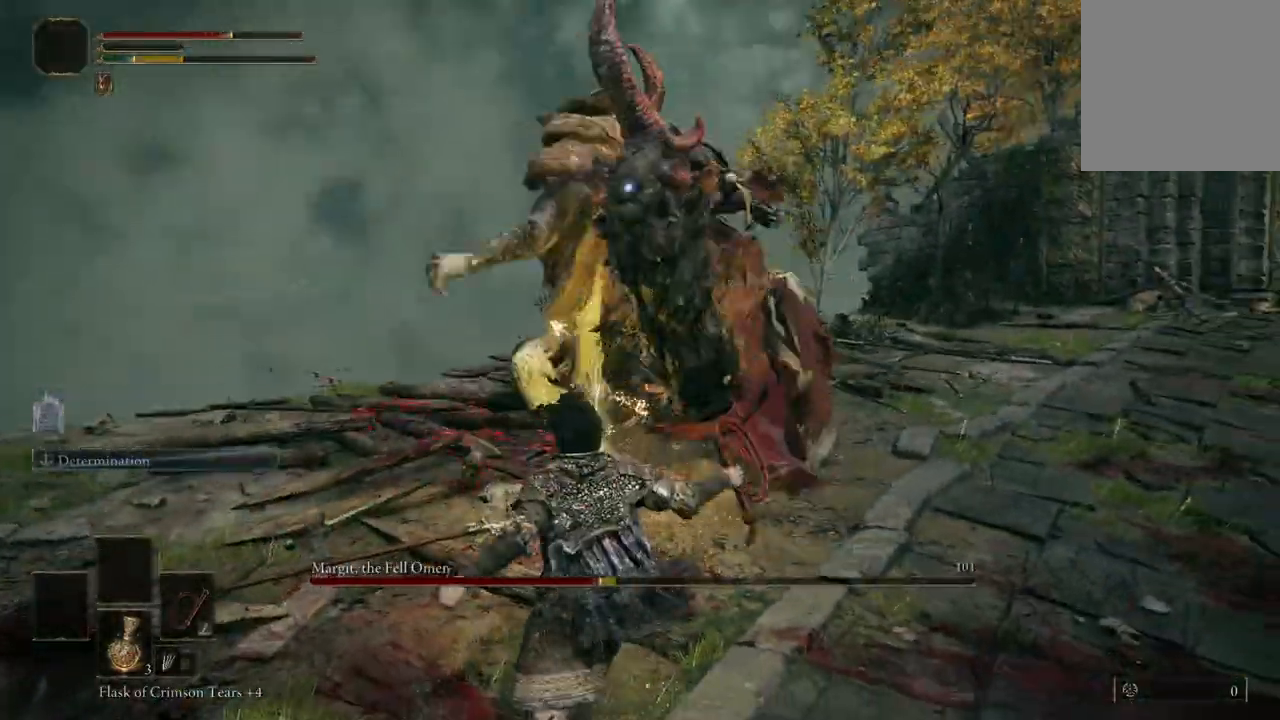
{"dt_ms": 500, "buttons": [], "left_stick": "up", "right_stick": "center", "events": [[33, "R1", "up"], [100, "R1", "down"], [200, "R1", "up"], [267, "R1", "down"], [367, "R1", "up"]]}